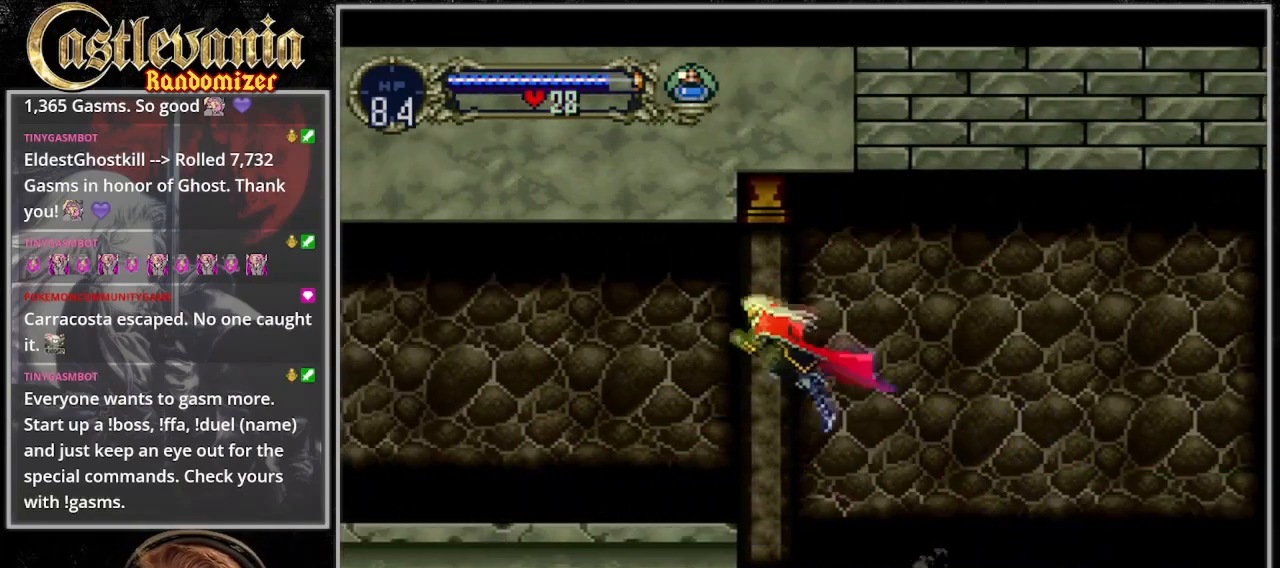
Gameplay with a controller (PlayStation layout); each line is a JSON object with the inputs held at the frame after it (dt_ms = milliseconds from this image to that frame). "events" lists button and stick changes between this image and that frame as [ms after this image, input, new state], when the widget could be followed in between. Not read: CIRCLE L3 R3.
{"dt_ms": 500, "buttons": ["TRIANGLE"]}
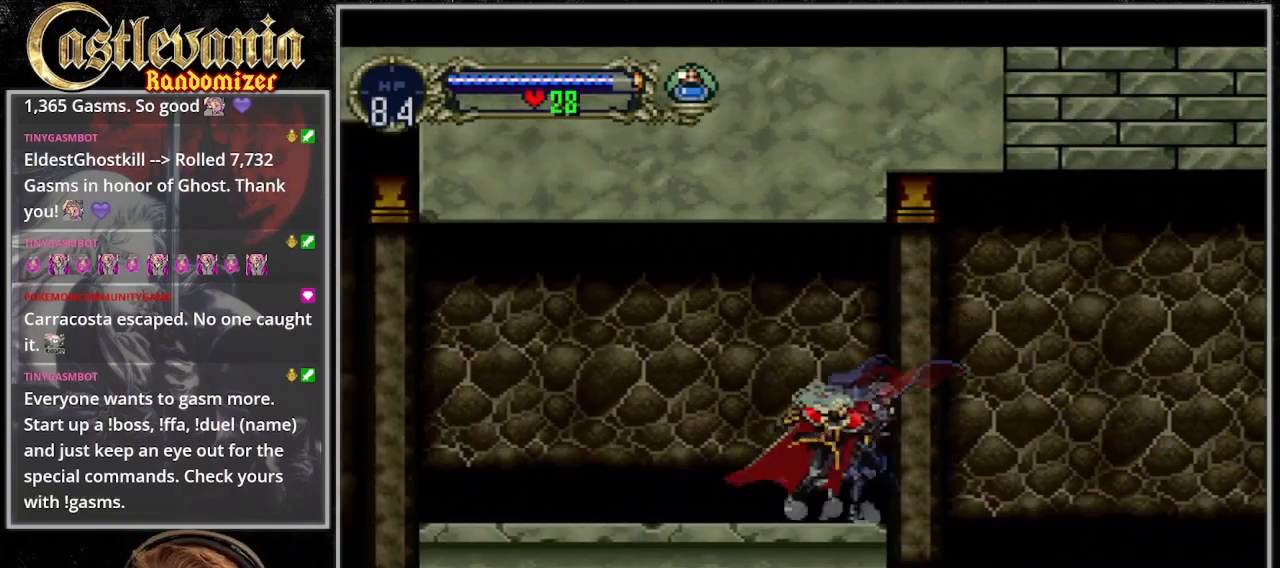
{"dt_ms": 500, "buttons": ["TRIANGLE"]}
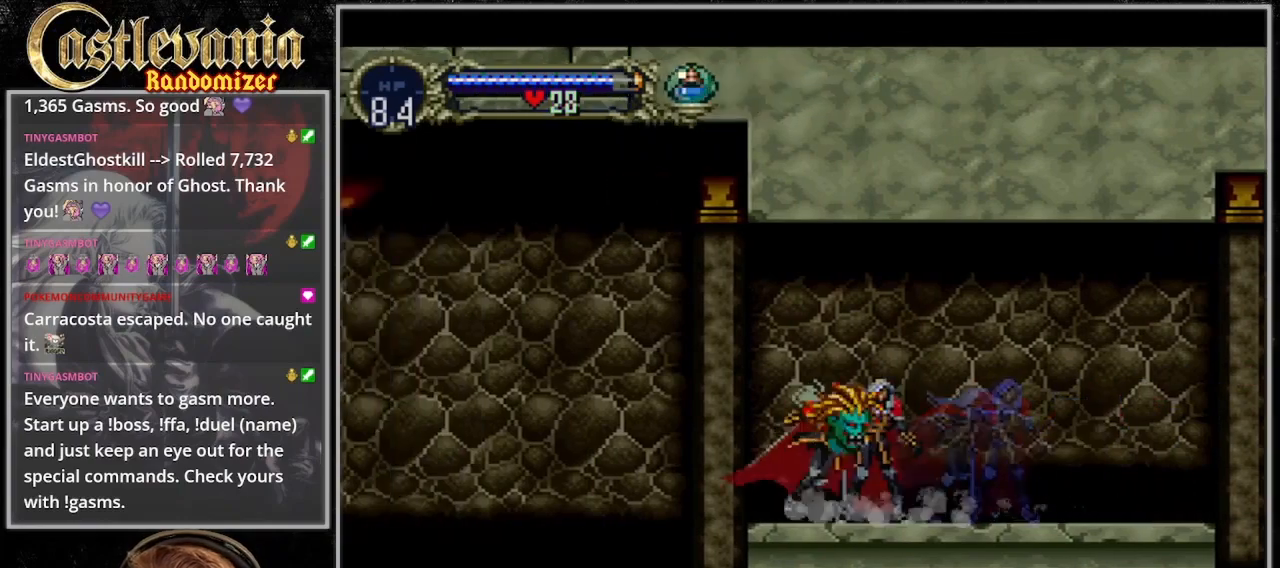
{"dt_ms": 500, "buttons": ["DPAD_LEFT"], "events": [[67, "DPAD_LEFT", "down"], [67, "TRIANGLE", "up"], [133, "CROSS", "down"], [233, "CROSS", "up"]]}
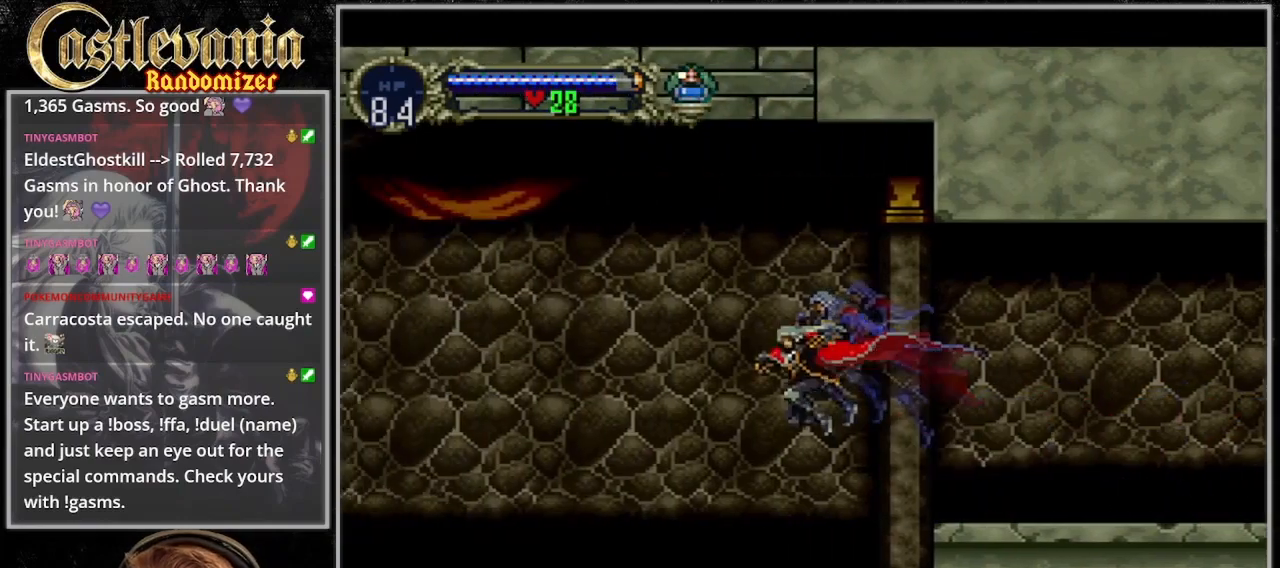
{"dt_ms": 500, "buttons": ["TRIANGLE"], "events": [[200, "DPAD_UP", "down"], [233, "DPAD_LEFT", "up"], [267, "DPAD_RIGHT", "down"], [267, "DPAD_UP", "up"], [300, "TRIANGLE", "down"], [367, "DPAD_RIGHT", "up"], [433, "TRIANGLE", "up"], [500, "TRIANGLE", "down"]]}
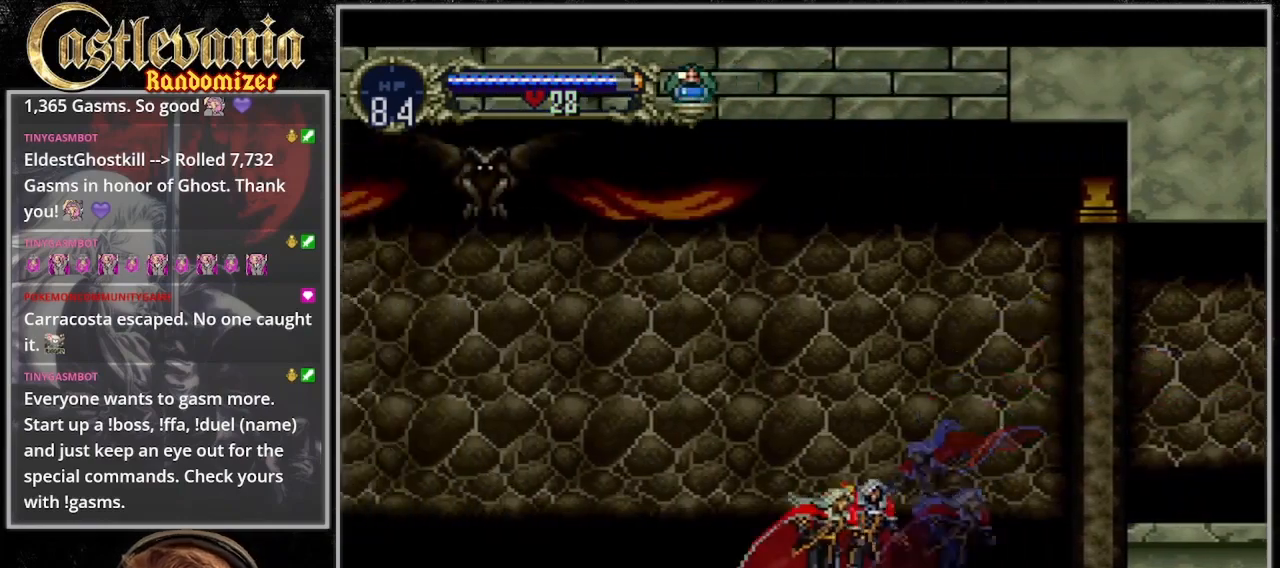
{"dt_ms": 500, "buttons": ["TRIANGLE"], "events": [[100, "TRIANGLE", "up"], [333, "TRIANGLE", "down"], [433, "TRIANGLE", "up"], [500, "TRIANGLE", "down"]]}
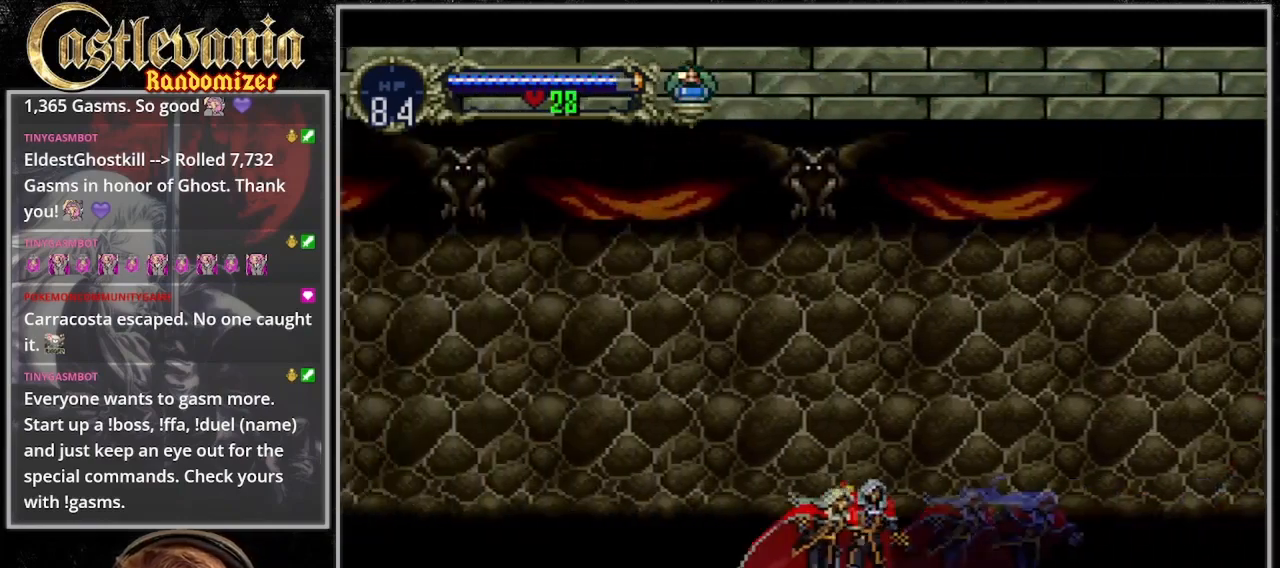
{"dt_ms": 1000, "buttons": ["DPAD_LEFT"]}
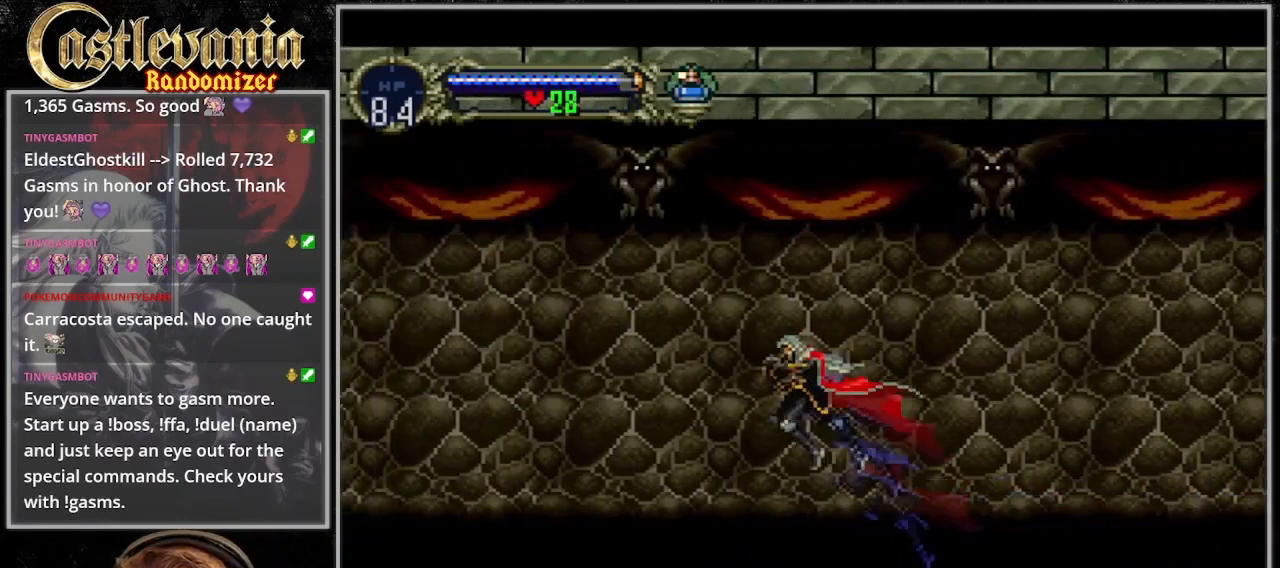
{"dt_ms": 500, "buttons": [], "events": [[233, "DPAD_UP", "down"], [300, "DPAD_LEFT", "up"], [300, "DPAD_RIGHT", "down"], [333, "DPAD_UP", "up"], [367, "TRIANGLE", "down"], [433, "DPAD_RIGHT", "up"], [467, "TRIANGLE", "up"]]}
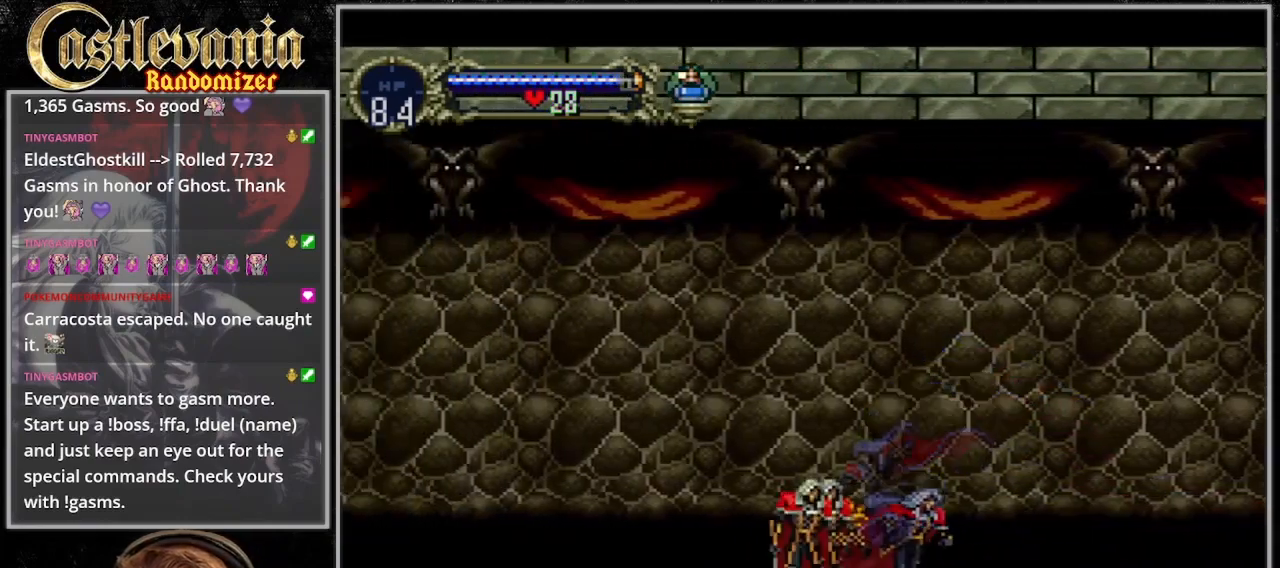
{"dt_ms": 500, "buttons": [], "events": [[67, "TRIANGLE", "down"], [167, "TRIANGLE", "up"], [233, "TRIANGLE", "down"], [333, "TRIANGLE", "up"], [400, "TRIANGLE", "down"], [500, "TRIANGLE", "up"]]}
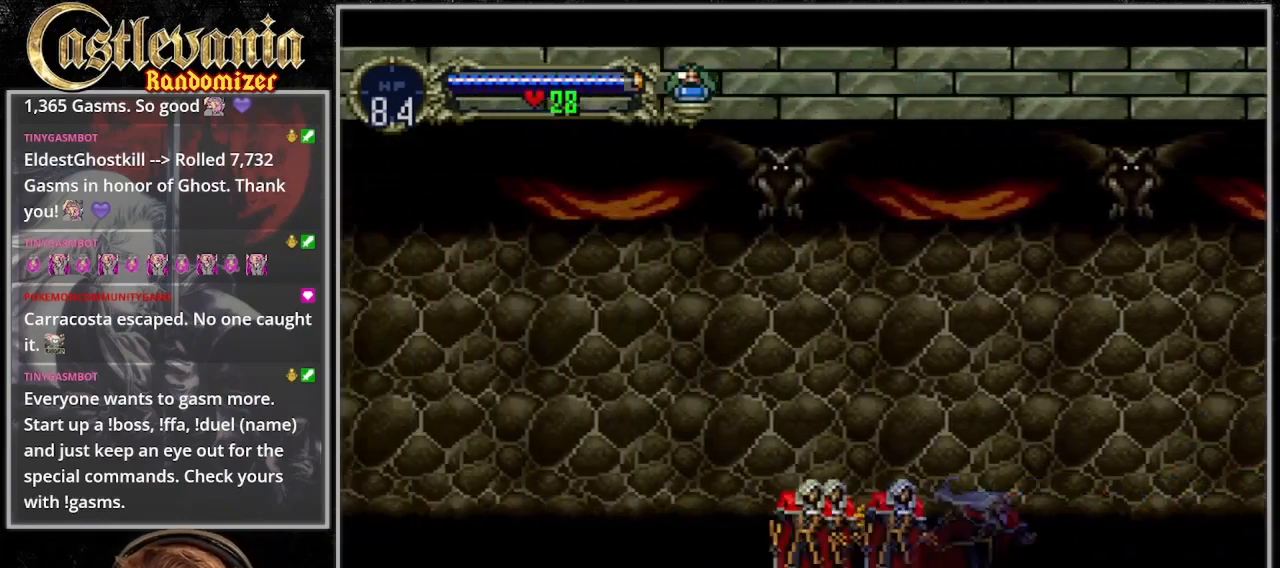
{"dt_ms": 500, "buttons": ["TRIANGLE"], "events": [[67, "TRIANGLE", "down"], [133, "TRIANGLE", "up"], [200, "TRIANGLE", "down"], [300, "TRIANGLE", "up"], [500, "TRIANGLE", "down"]]}
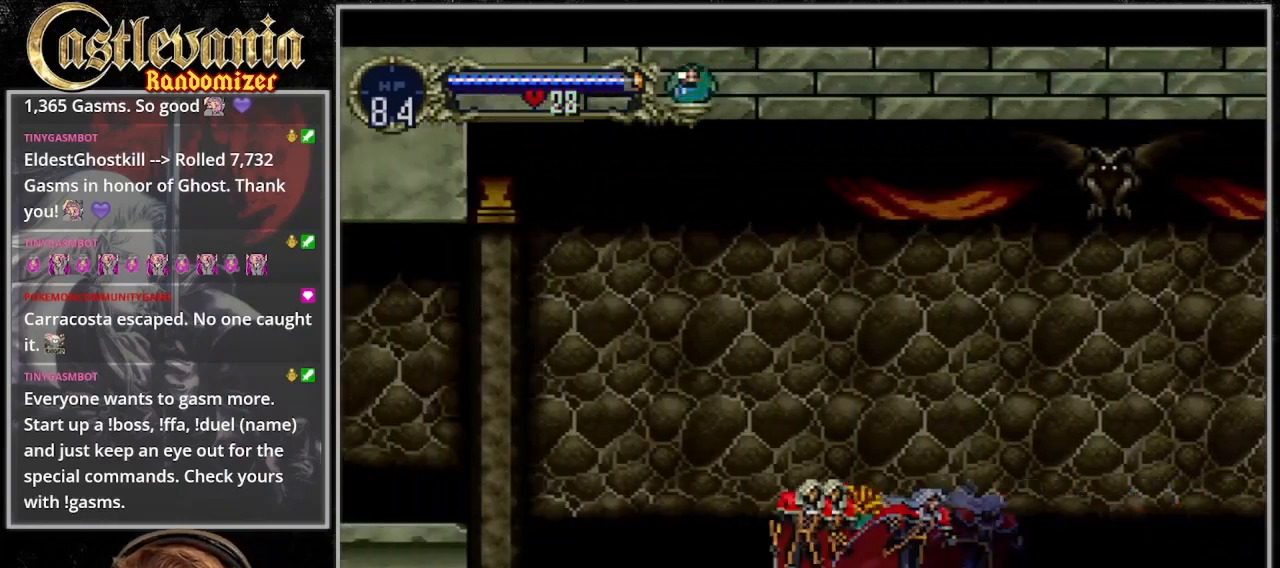
{"dt_ms": 500, "buttons": ["CROSS", "DPAD_LEFT"]}
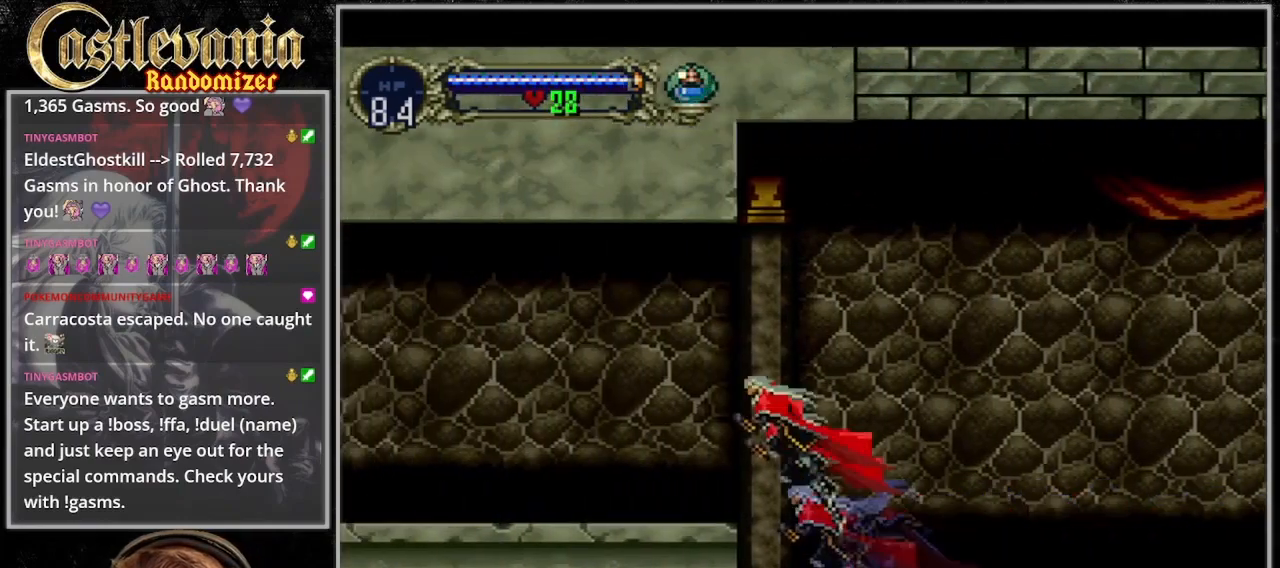
{"dt_ms": 500, "buttons": ["TRIANGLE", "DPAD_RIGHT"]}
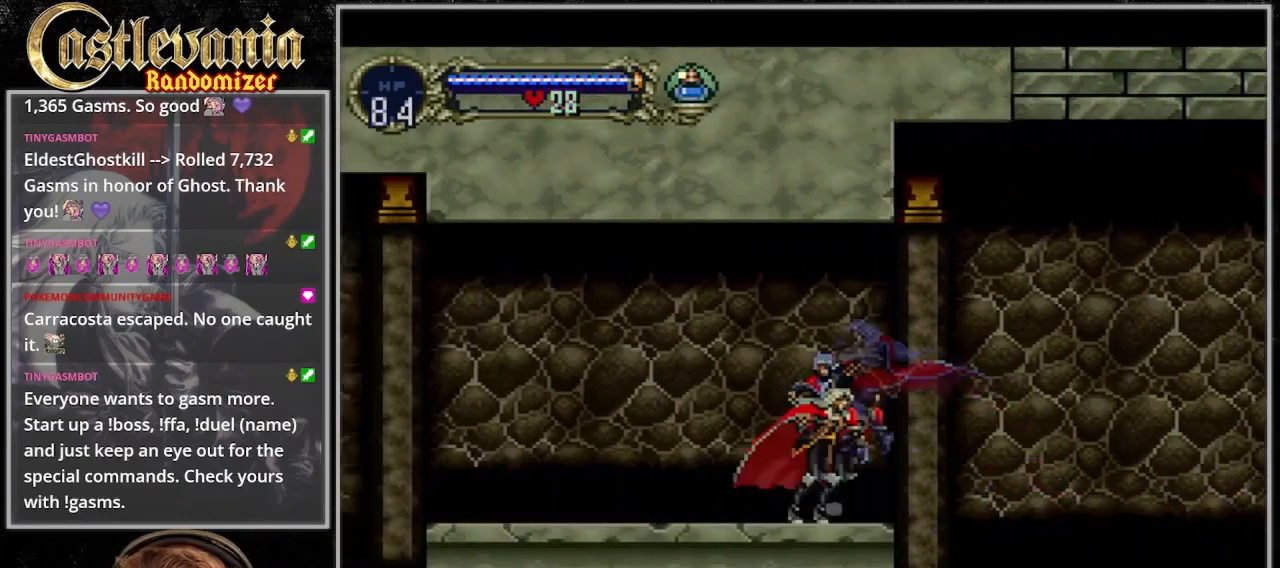
{"dt_ms": 500, "buttons": []}
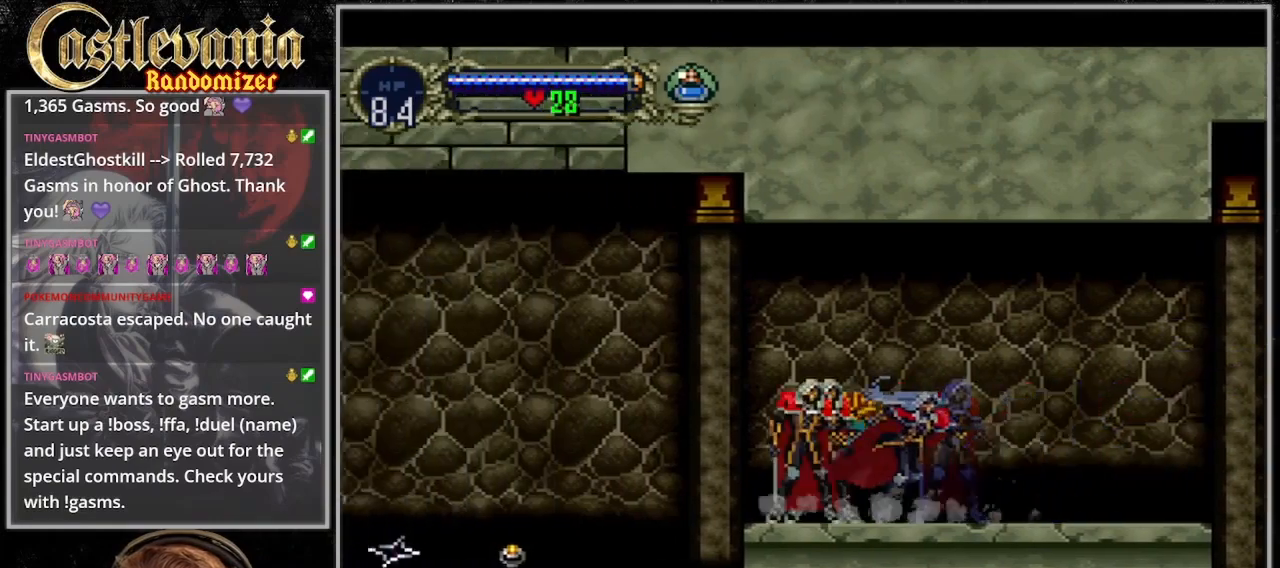
{"dt_ms": 500, "buttons": ["DPAD_LEFT"], "events": [[33, "DPAD_LEFT", "down"], [100, "CROSS", "down"], [233, "CROSS", "up"]]}
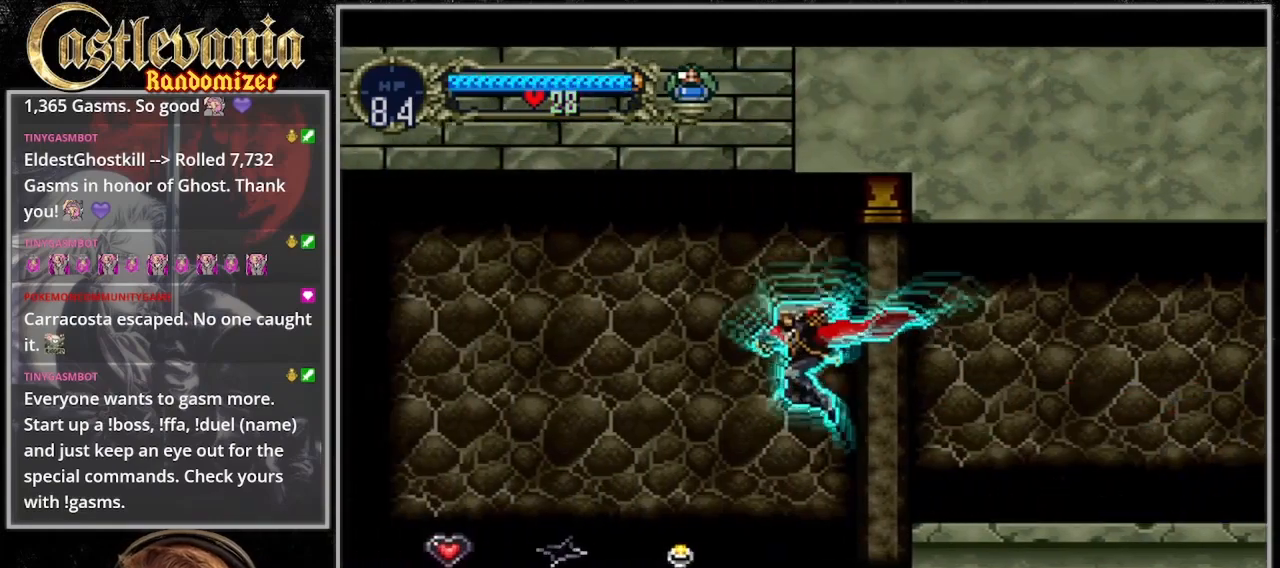
{"dt_ms": 500, "buttons": ["DPAD_LEFT"], "events": []}
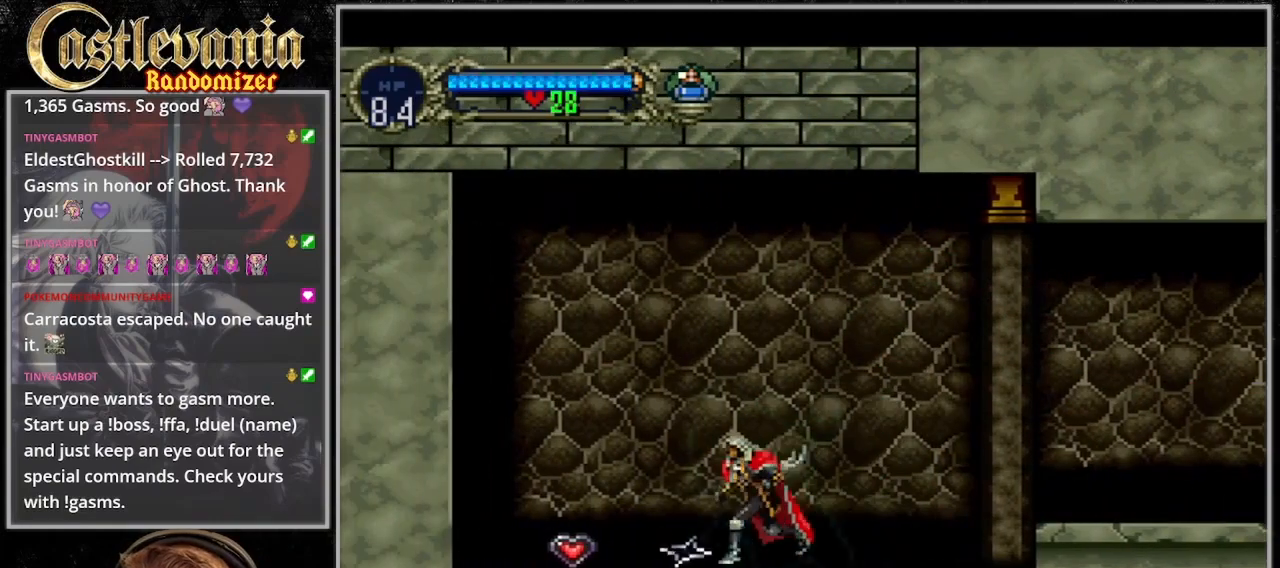
{"dt_ms": 500, "buttons": [], "events": [[200, "DPAD_LEFT", "up"], [200, "TRIANGLE", "down"], [300, "TRIANGLE", "up"], [367, "TRIANGLE", "down"], [500, "TRIANGLE", "up"]]}